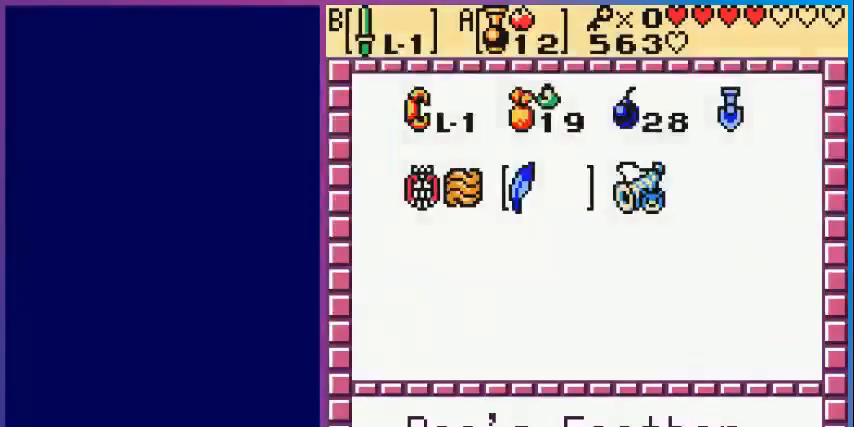
Gameplay with a controller (Nintendo layout); each line is a JSON object with the inputs held at the frame after it. "events" lists button and stick changes between this image and that frame as [ms after this image, input, new state], when the widget could be followed in between. Not read: L3 R3.
{"buttons": [], "events": [[80, "DPAD_UP", "down"], [200, "DPAD_UP", "up"], [240, "A", "down"], [440, "A", "up"]]}
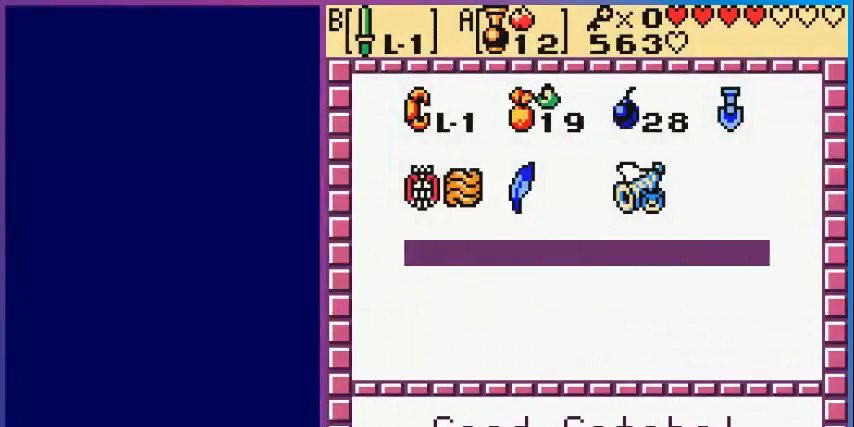
{"buttons": [], "events": []}
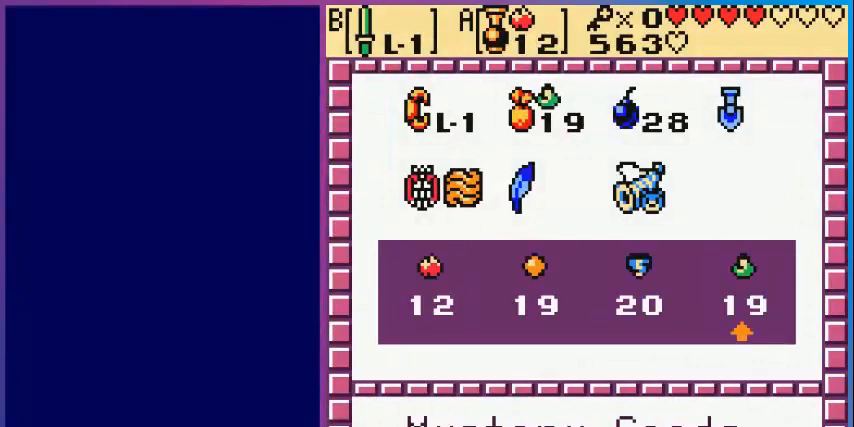
{"buttons": ["A"], "events": [[80, "DPAD_LEFT", "down"], [160, "DPAD_LEFT", "up"], [280, "DPAD_LEFT", "down"], [360, "DPAD_LEFT", "up"], [440, "A", "down"]]}
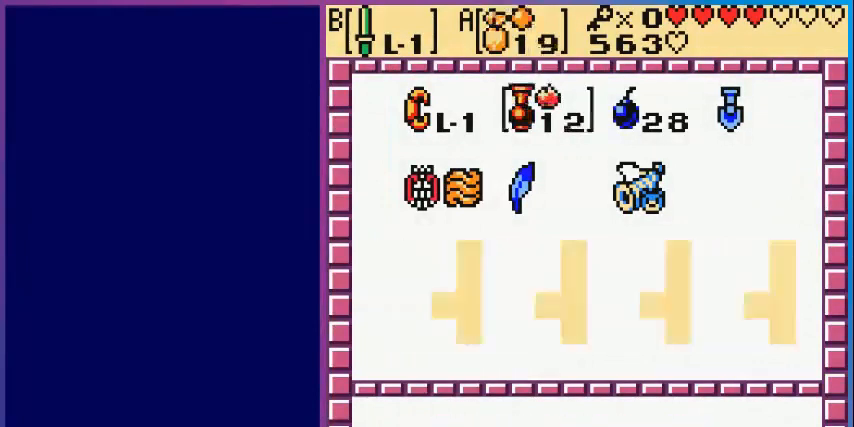
{"buttons": [], "events": [[160, "A", "up"], [160, "START", "down"], [240, "START", "up"]]}
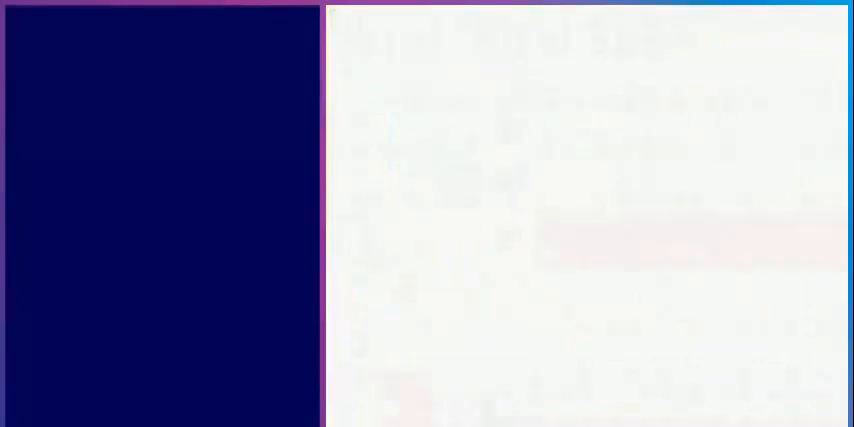
{"buttons": [], "events": [[280, "A", "down"], [400, "A", "up"]]}
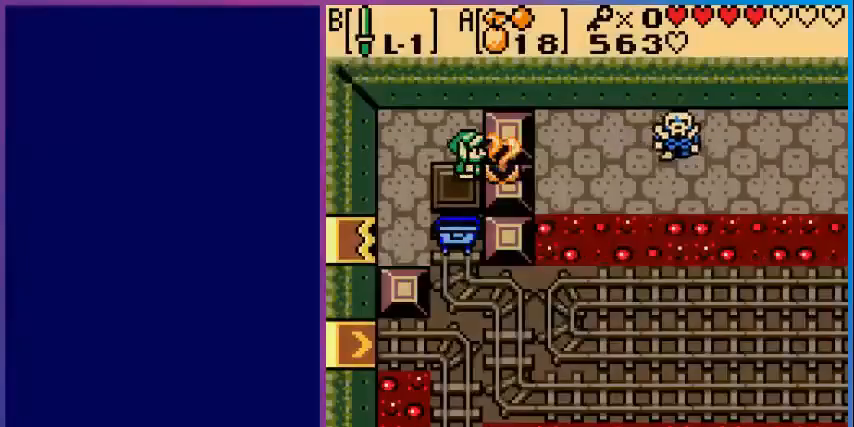
{"buttons": [], "events": []}
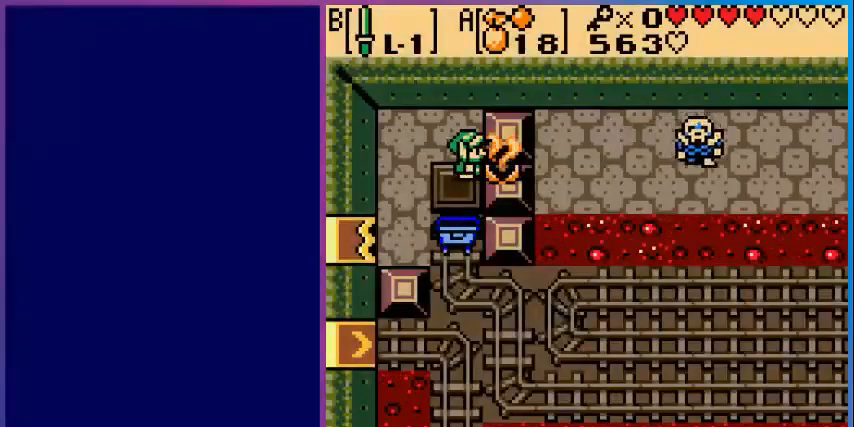
{"buttons": [], "events": []}
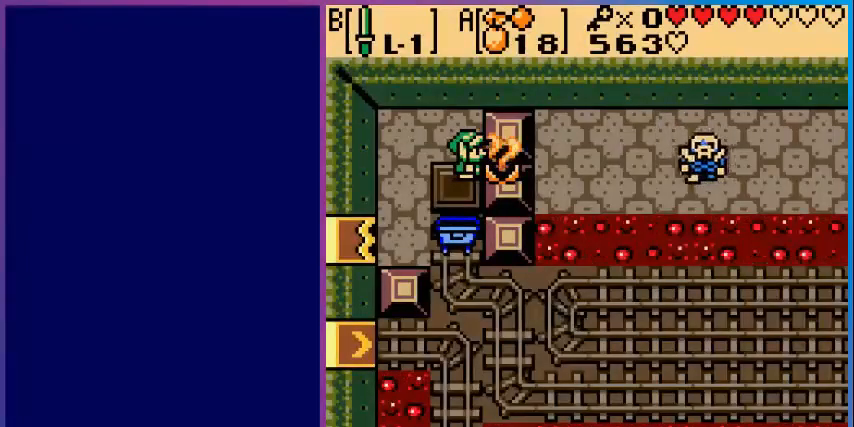
{"buttons": [], "events": []}
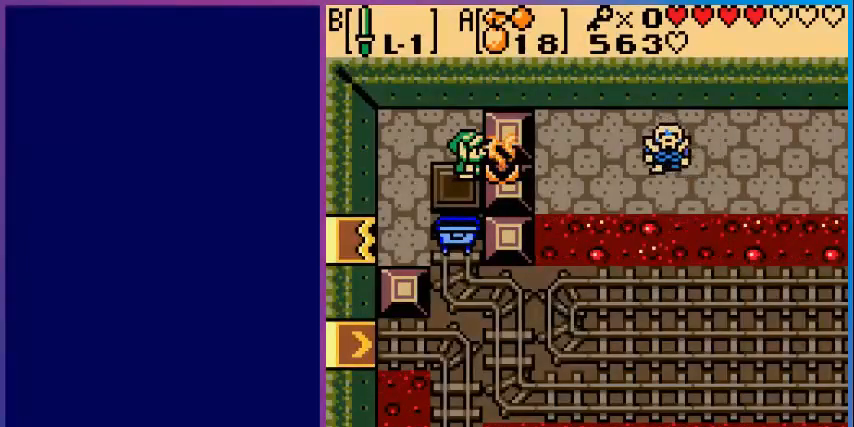
{"buttons": [], "events": []}
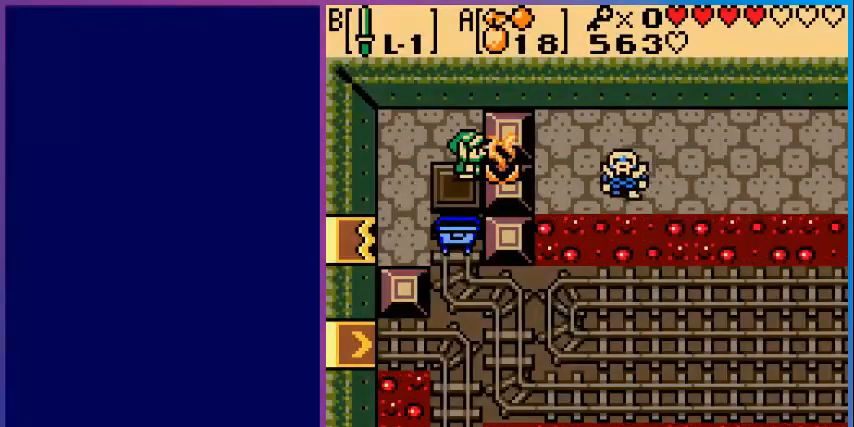
{"buttons": [], "events": []}
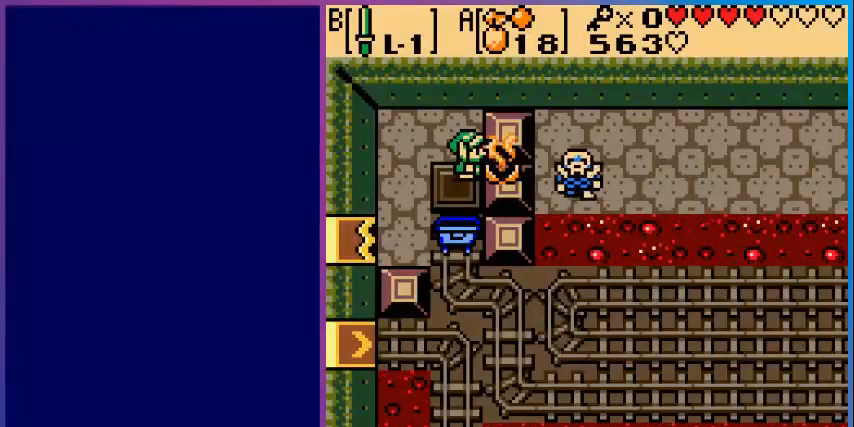
{"buttons": ["B"], "events": [[200, "B", "down"], [360, "B", "up"], [480, "B", "down"]]}
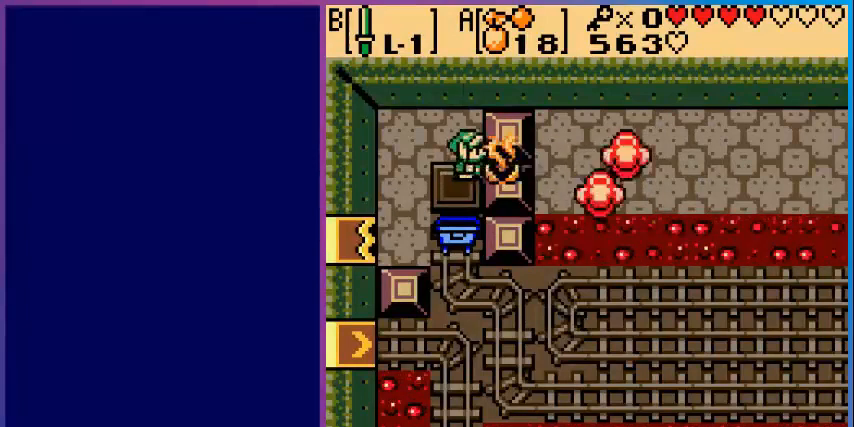
{"buttons": [], "events": [[120, "B", "up"]]}
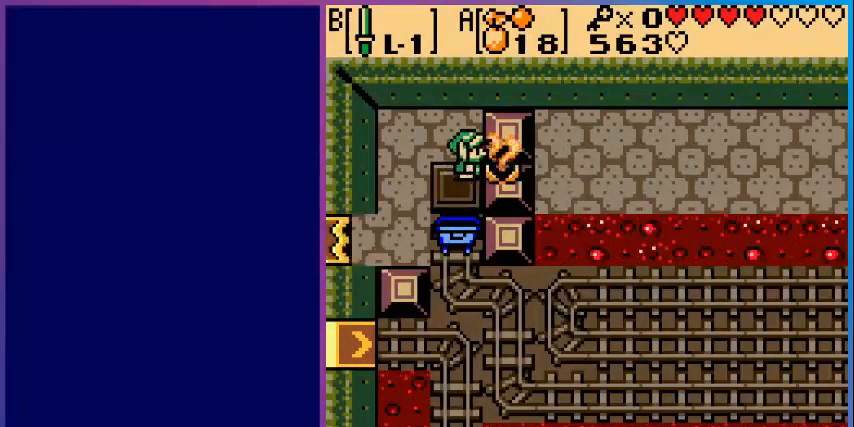
{"buttons": ["DPAD_LEFT"], "events": [[320, "DPAD_LEFT", "down"]]}
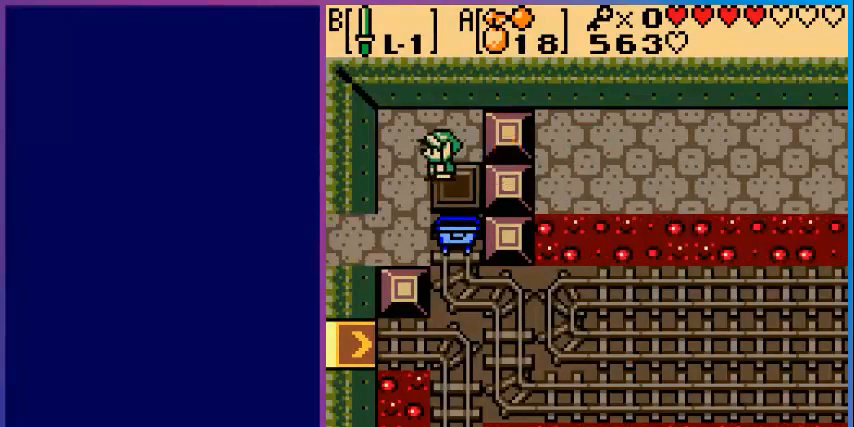
{"buttons": ["DPAD_DOWN", "DPAD_LEFT"], "events": [[120, "DPAD_DOWN", "down"], [200, "DPAD_LEFT", "up"], [240, "DPAD_LEFT", "down"]]}
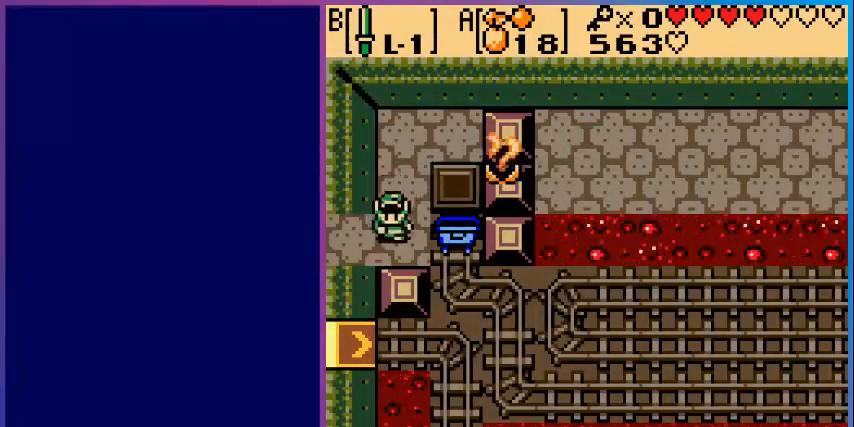
{"buttons": ["DPAD_LEFT"], "events": [[40, "DPAD_DOWN", "up"]]}
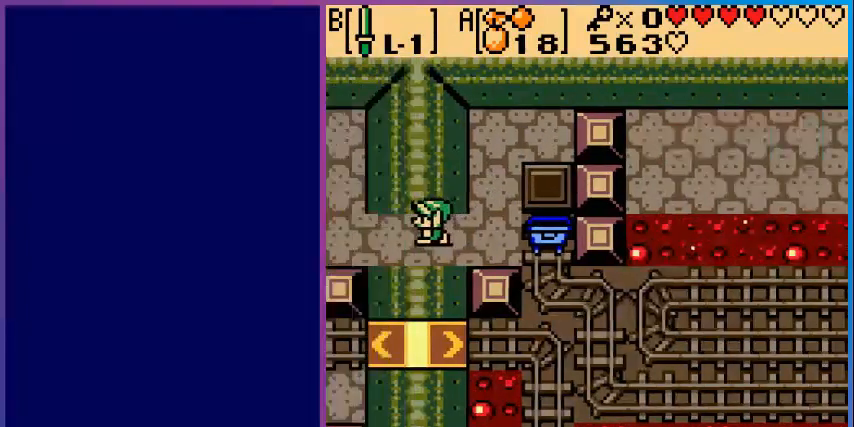
{"buttons": [], "events": [[40, "DPAD_LEFT", "up"]]}
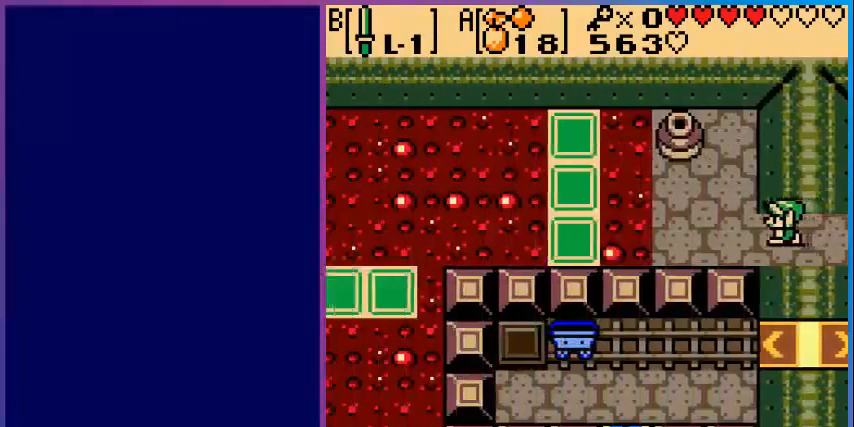
{"buttons": ["DPAD_LEFT"], "events": [[320, "DPAD_LEFT", "down"]]}
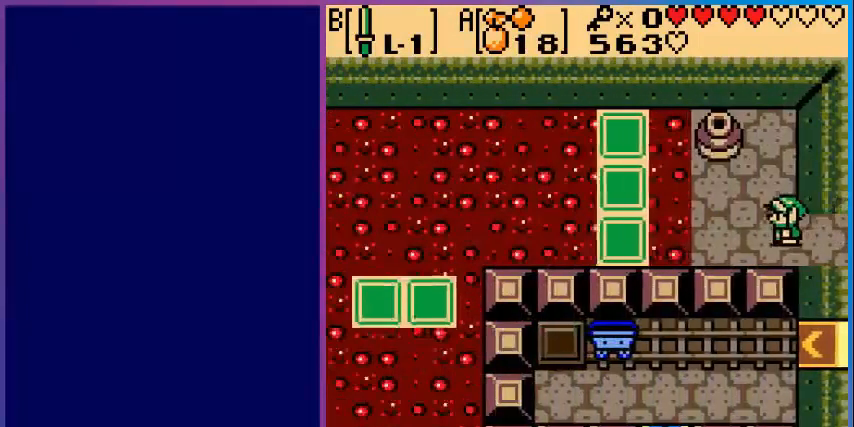
{"buttons": [], "events": [[40, "DPAD_LEFT", "up"], [80, "START", "down"], [200, "START", "up"]]}
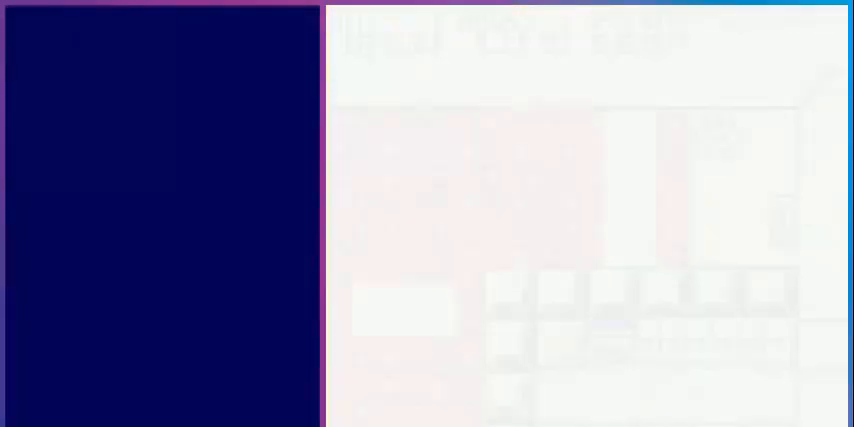
{"buttons": [], "events": []}
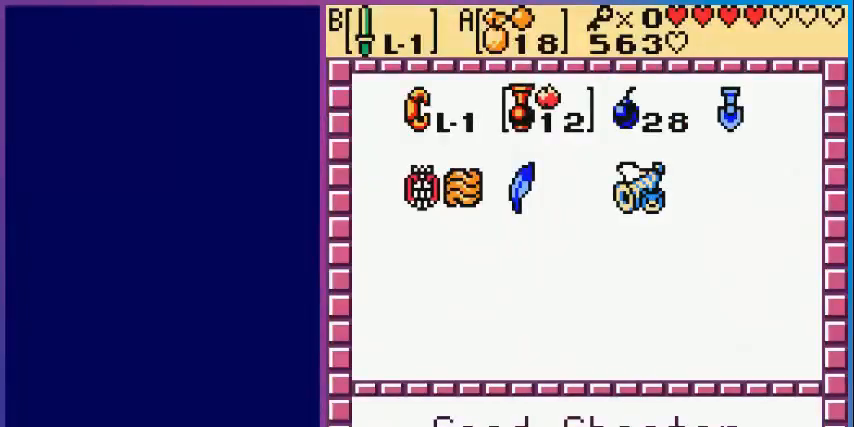
{"buttons": [], "events": []}
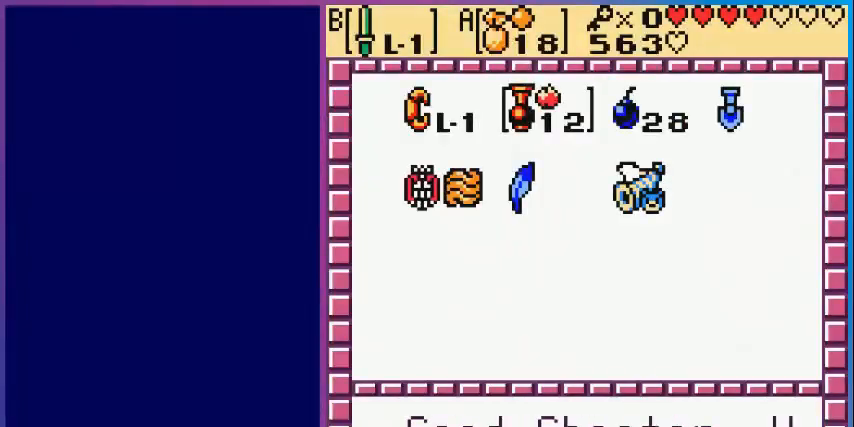
{"buttons": [], "events": [[40, "DPAD_LEFT", "down"], [120, "DPAD_LEFT", "up"], [200, "A", "down"], [320, "A", "up"], [320, "START", "down"], [440, "START", "up"]]}
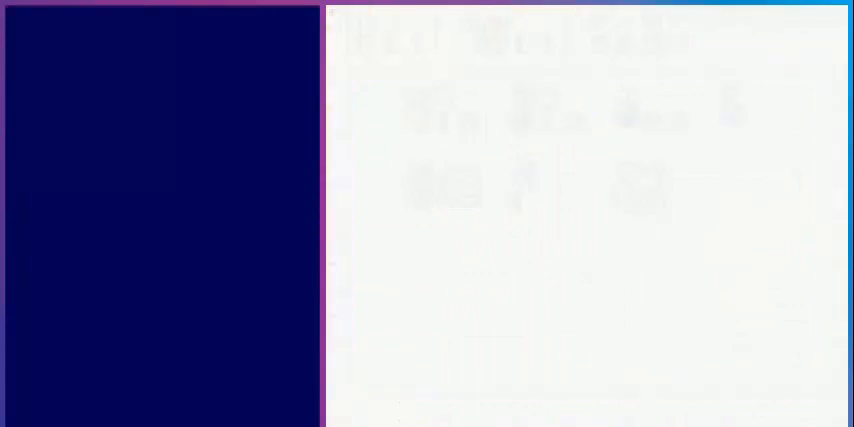
{"buttons": ["DPAD_LEFT"], "events": [[160, "DPAD_LEFT", "down"]]}
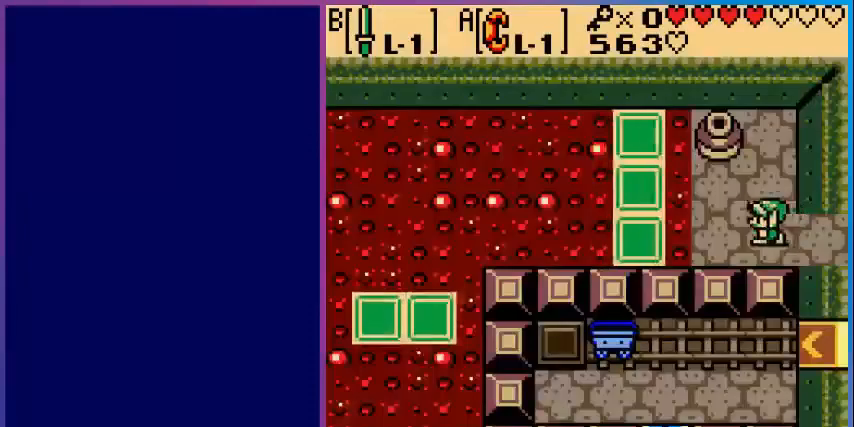
{"buttons": ["DPAD_UP"], "events": [[240, "DPAD_LEFT", "up"], [240, "DPAD_UP", "down"]]}
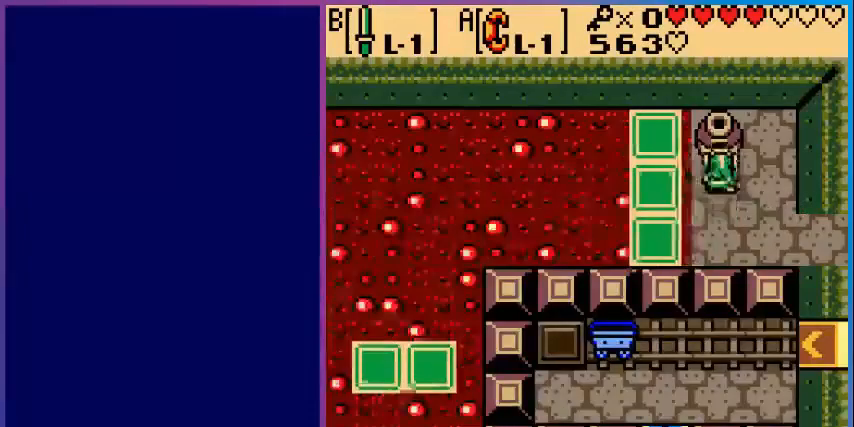
{"buttons": ["A", "DPAD_DOWN"], "events": [[80, "A", "down"], [120, "DPAD_UP", "up"], [200, "DPAD_DOWN", "down"]]}
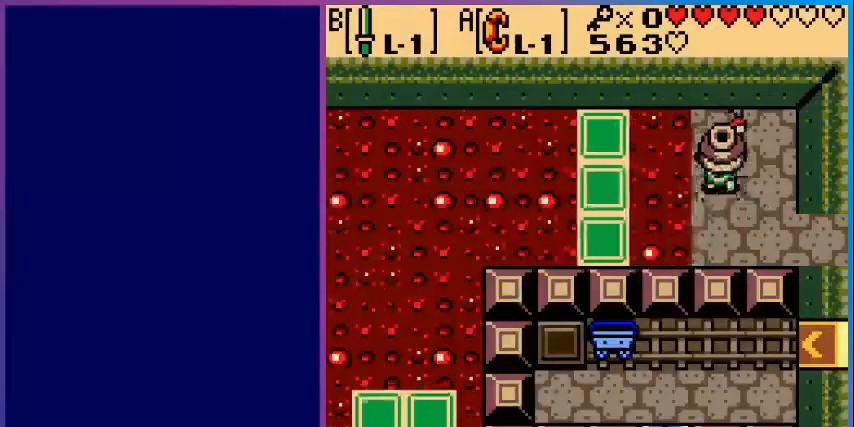
{"buttons": [], "events": [[80, "DPAD_DOWN", "up"], [120, "A", "up"], [240, "A", "down"], [400, "A", "up"], [400, "DPAD_UP", "down"], [480, "DPAD_UP", "up"]]}
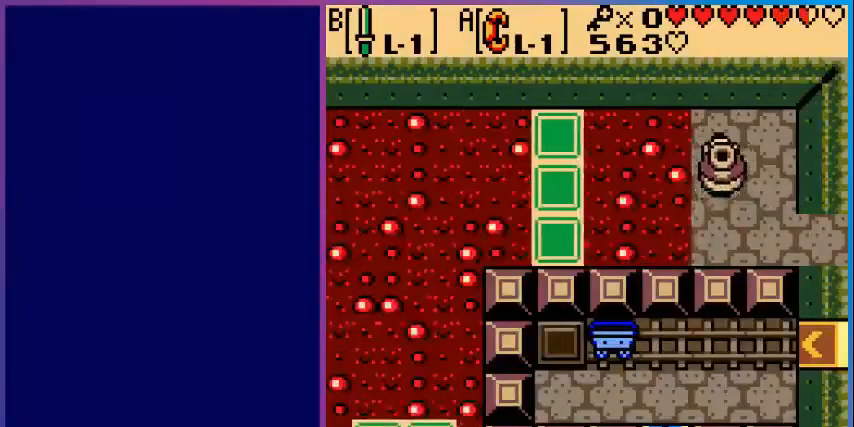
{"buttons": ["START"], "events": [[440, "START", "down"]]}
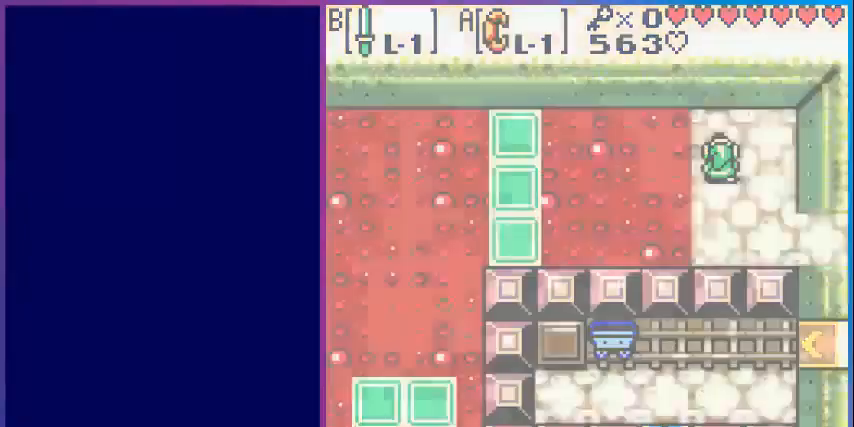
{"buttons": [], "events": [[40, "START", "up"]]}
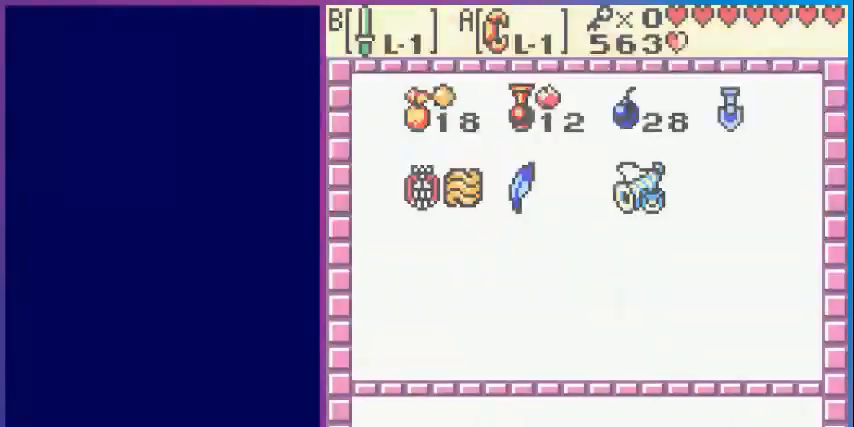
{"buttons": [], "events": []}